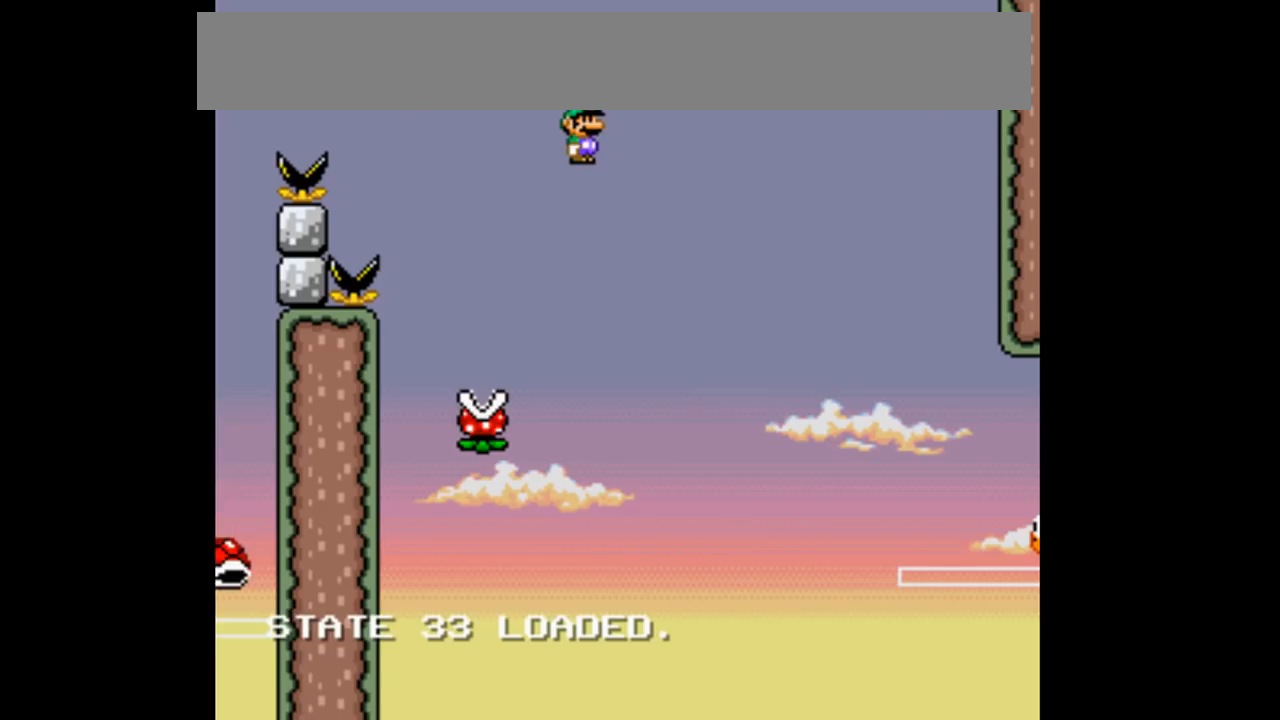
Gameplay with a controller (Nintendo layout); each line is a JSON object with the inputs held at the frame after it (dt_ms = milliseconds from this image to that frame). "events" lists button and stick changes between this image and that frame as [ms after this image, input, new state], when the widget could be followed in between. Not read: DPAD_DOWN DPAD_UP L3 R1 R3.
{"dt_ms": 500, "buttons": ["B", "Y", "DPAD_RIGHT"], "events": [[167, "B", "up"], [367, "B", "down"]]}
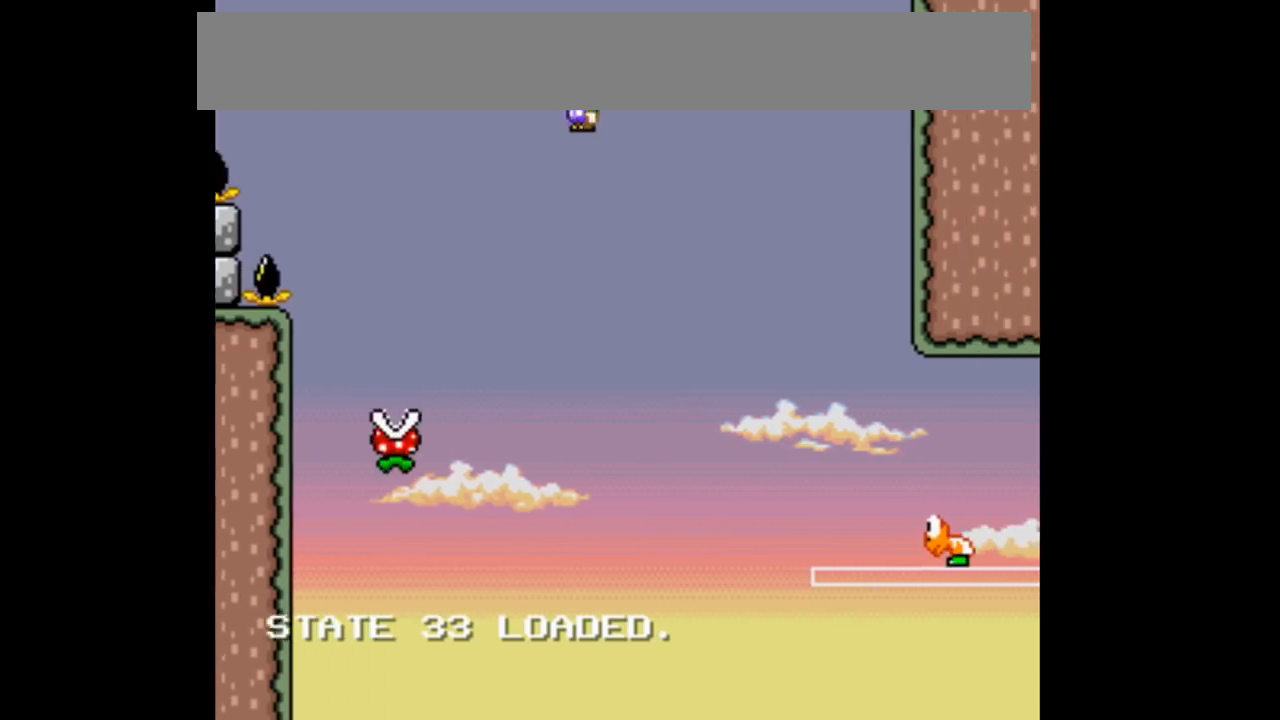
{"dt_ms": 500, "buttons": ["B", "Y", "DPAD_RIGHT"], "events": []}
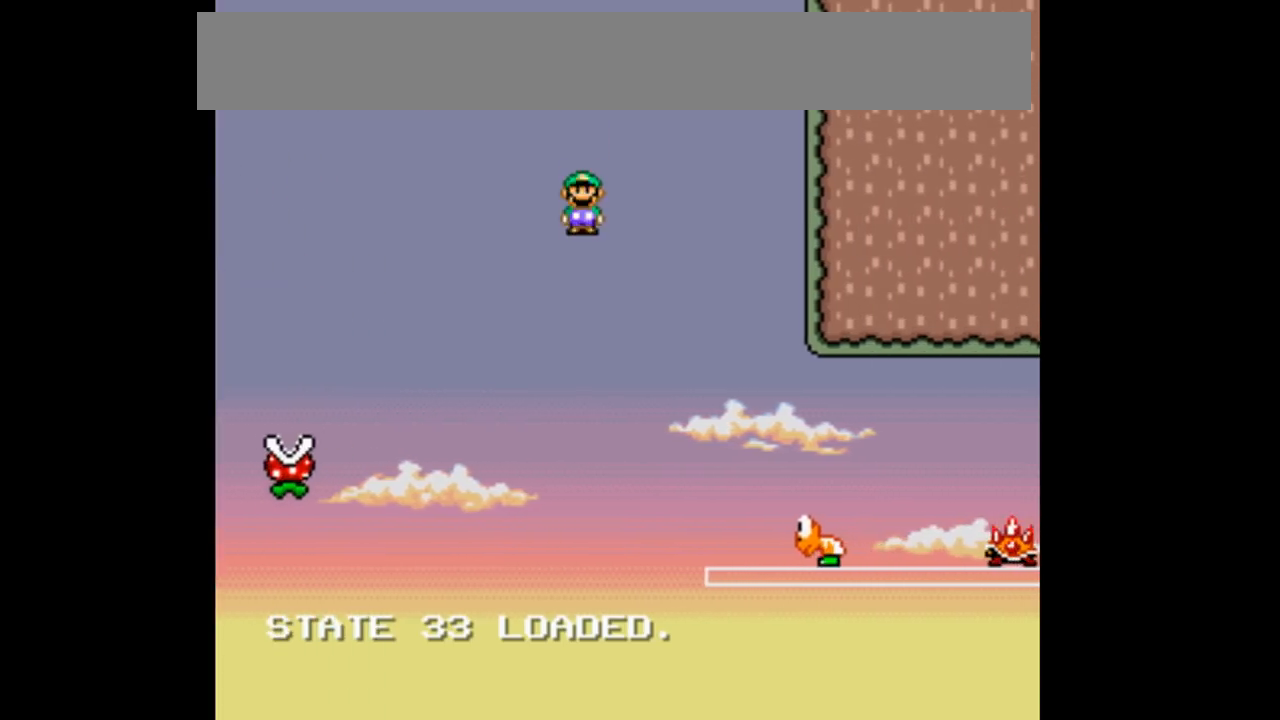
{"dt_ms": 500, "buttons": ["B", "Y", "DPAD_RIGHT"], "events": []}
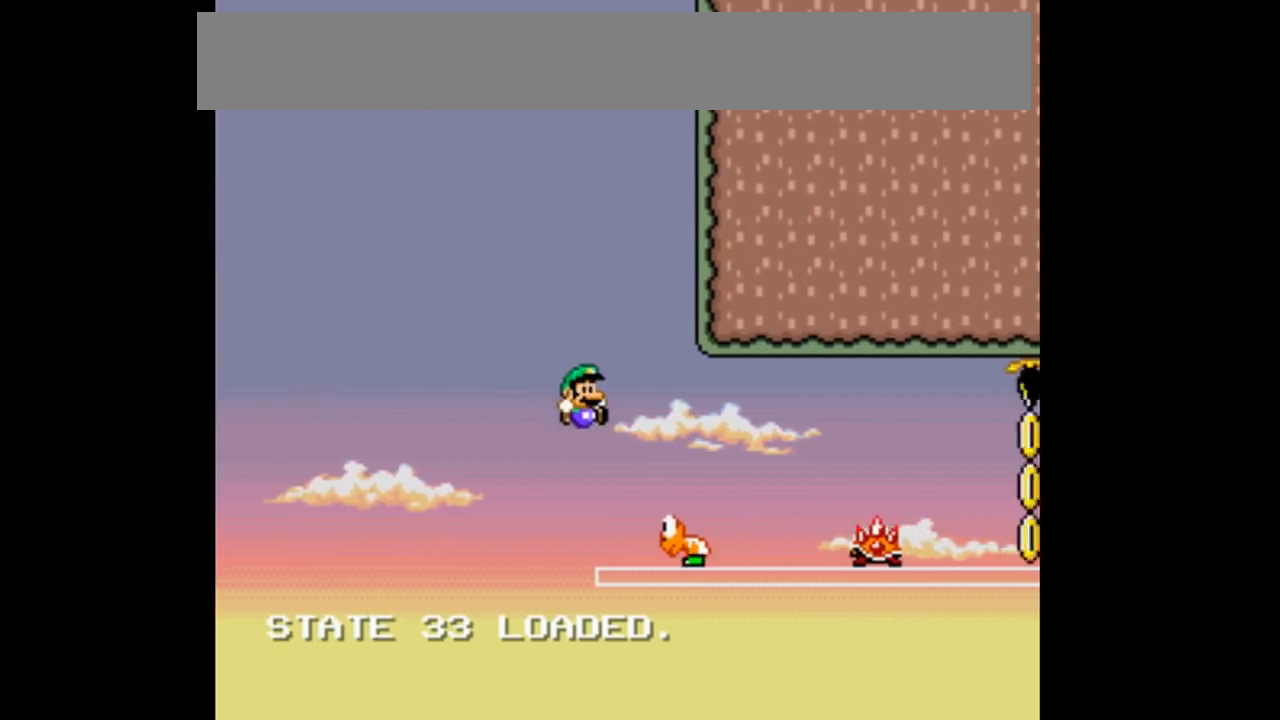
{"dt_ms": 500, "buttons": ["Y", "DPAD_RIGHT"], "events": [[500, "B", "up"]]}
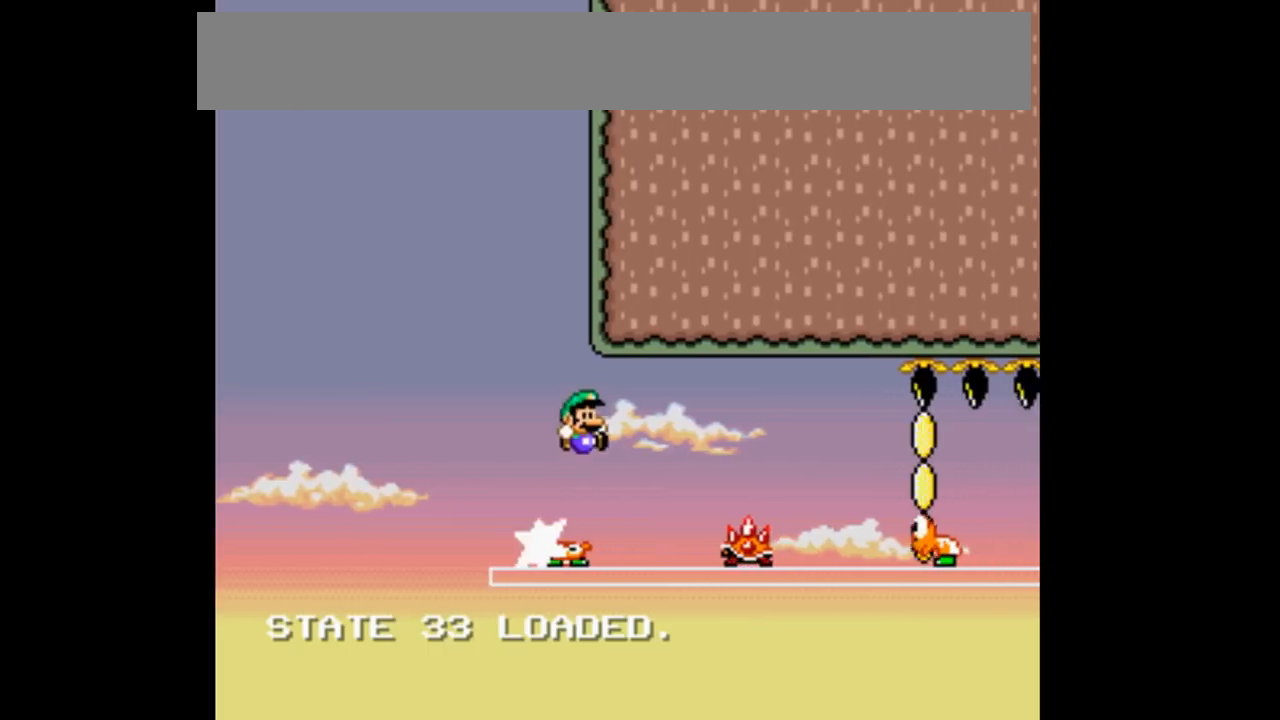
{"dt_ms": 500, "buttons": ["Y"], "events": [[200, "DPAD_RIGHT", "up"]]}
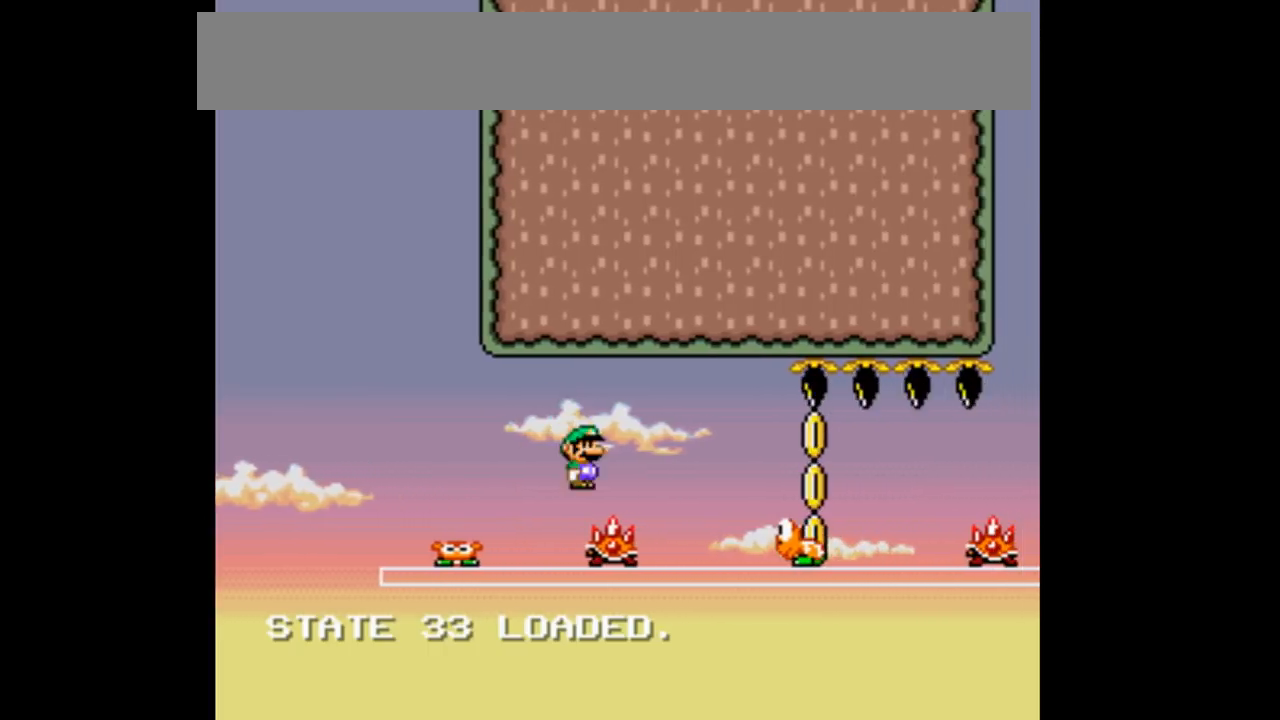
{"dt_ms": 500, "buttons": ["Y", "DPAD_RIGHT"], "events": [[67, "DPAD_RIGHT", "down"]]}
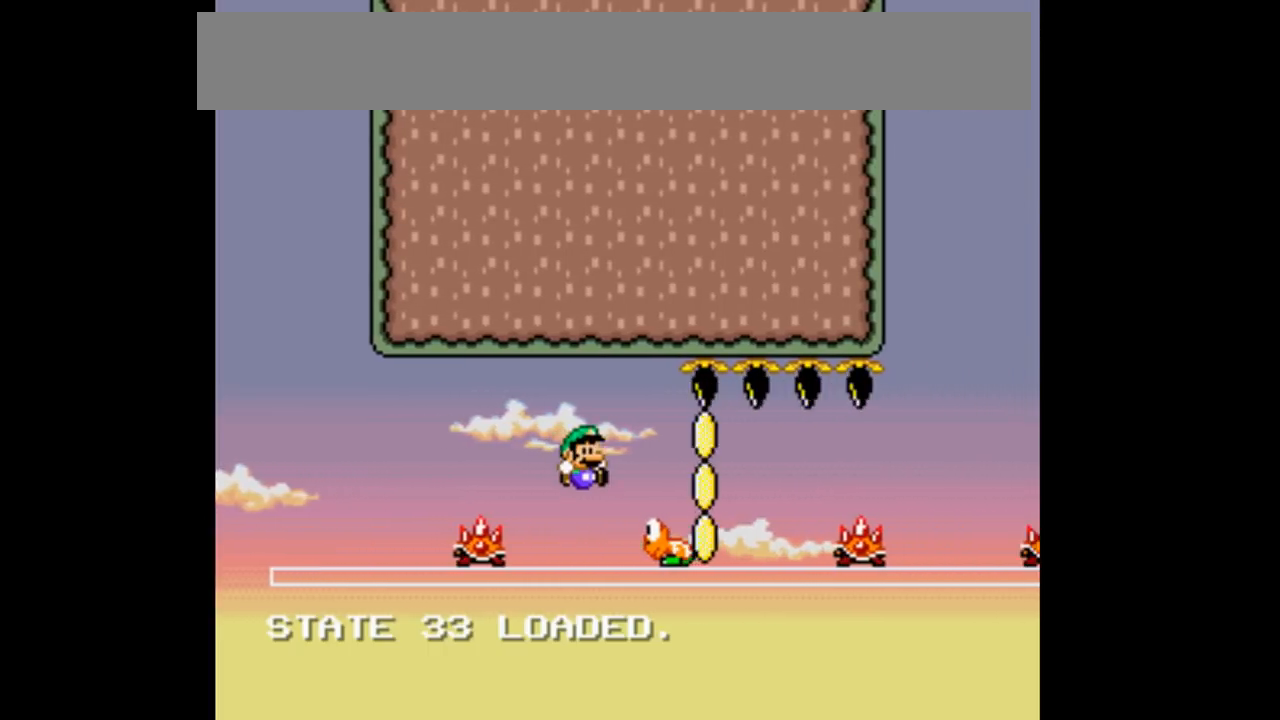
{"dt_ms": 1000, "buttons": ["B", "Y", "DPAD_RIGHT"], "events": [[933, "B", "down"]]}
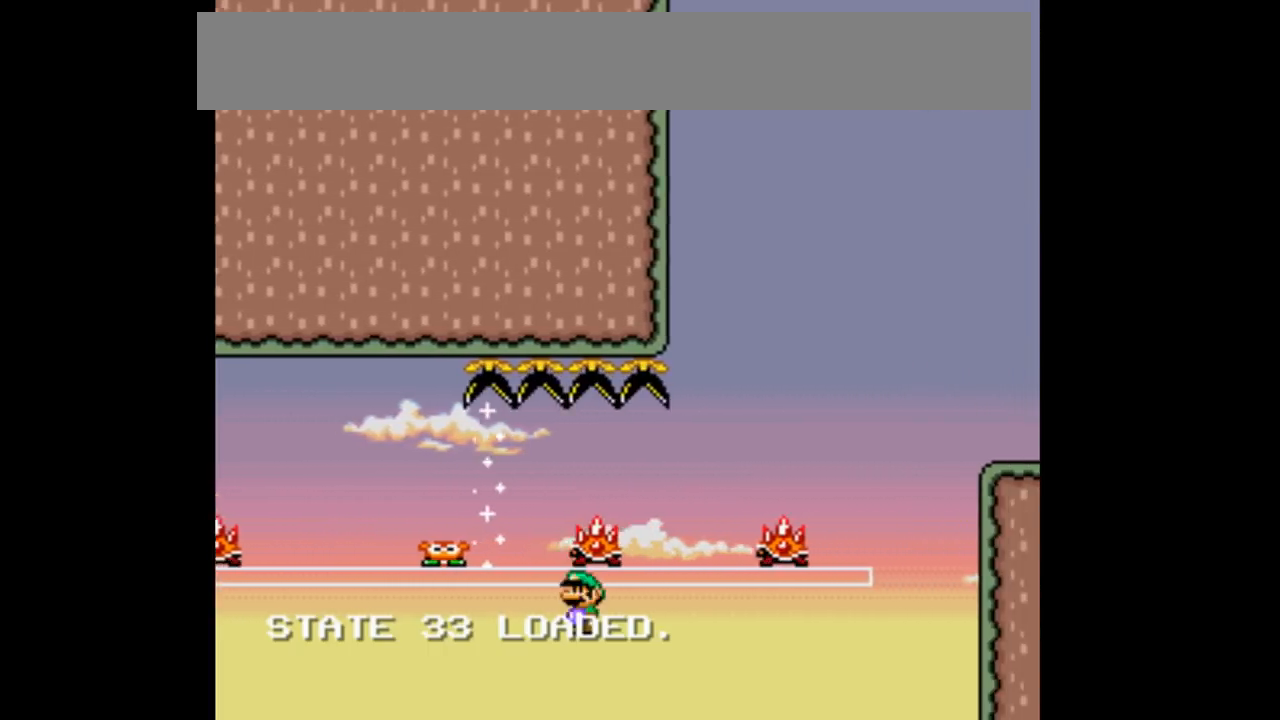
{"dt_ms": 500, "buttons": ["B", "Y", "DPAD_RIGHT"], "events": []}
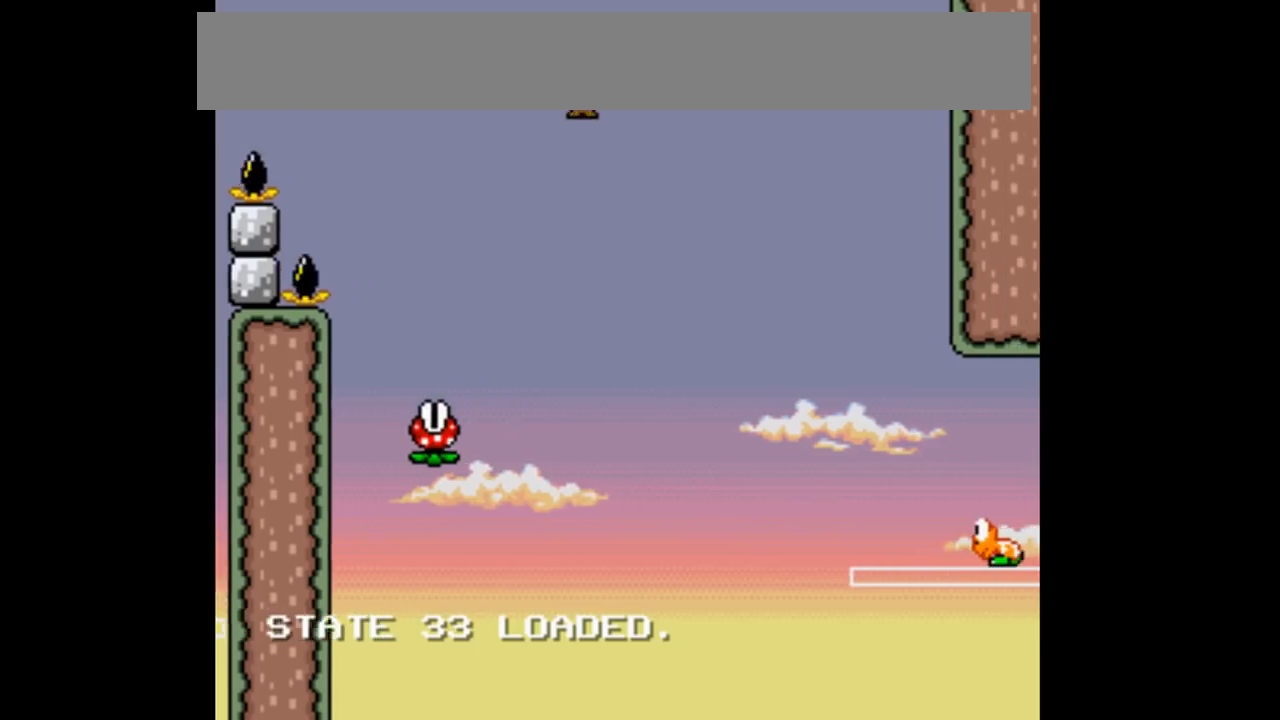
{"dt_ms": 500, "buttons": ["B", "Y", "DPAD_RIGHT"], "events": []}
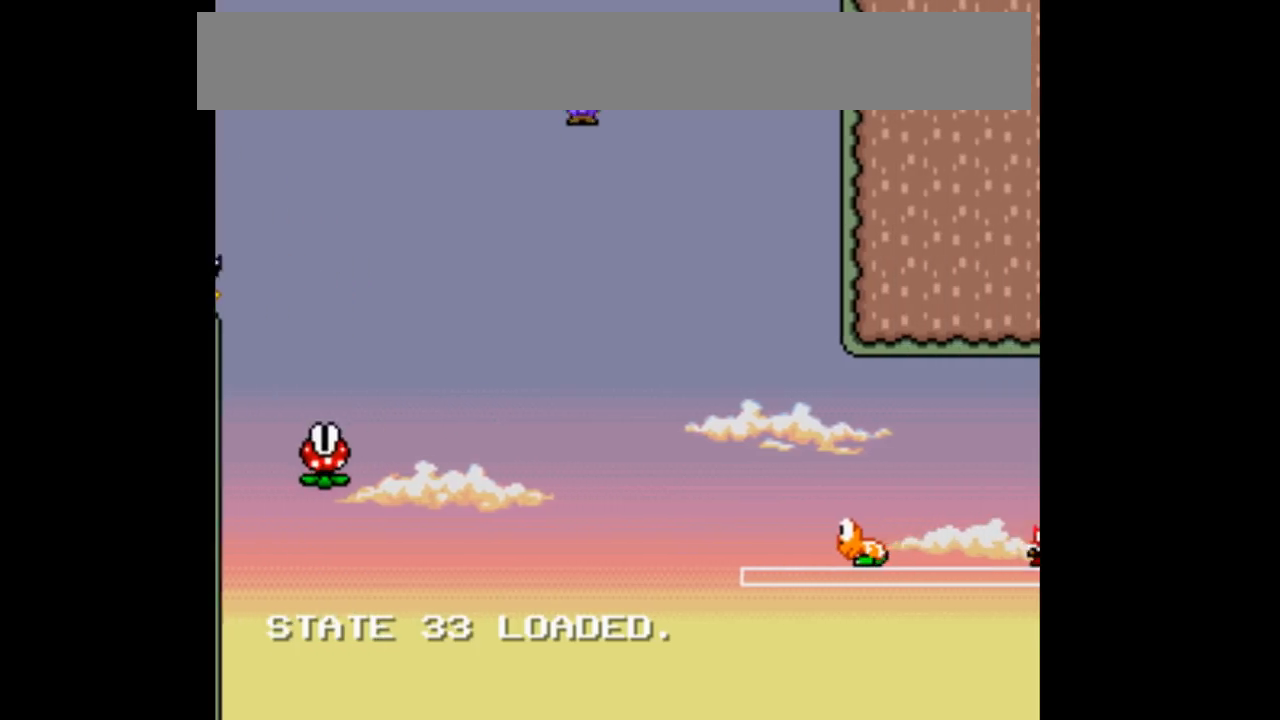
{"dt_ms": 500, "buttons": ["B", "Y", "DPAD_RIGHT"], "events": []}
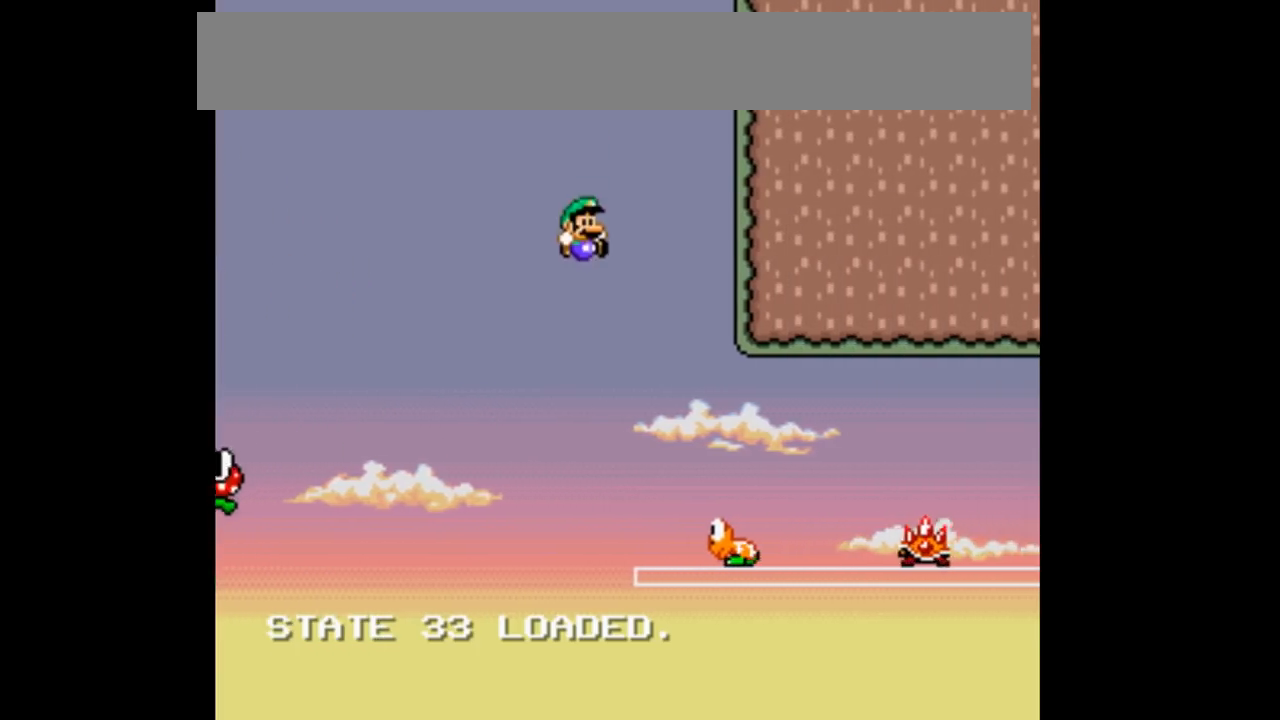
{"dt_ms": 500, "buttons": ["B", "Y", "DPAD_LEFT"], "events": [[300, "DPAD_RIGHT", "up"], [433, "DPAD_LEFT", "down"]]}
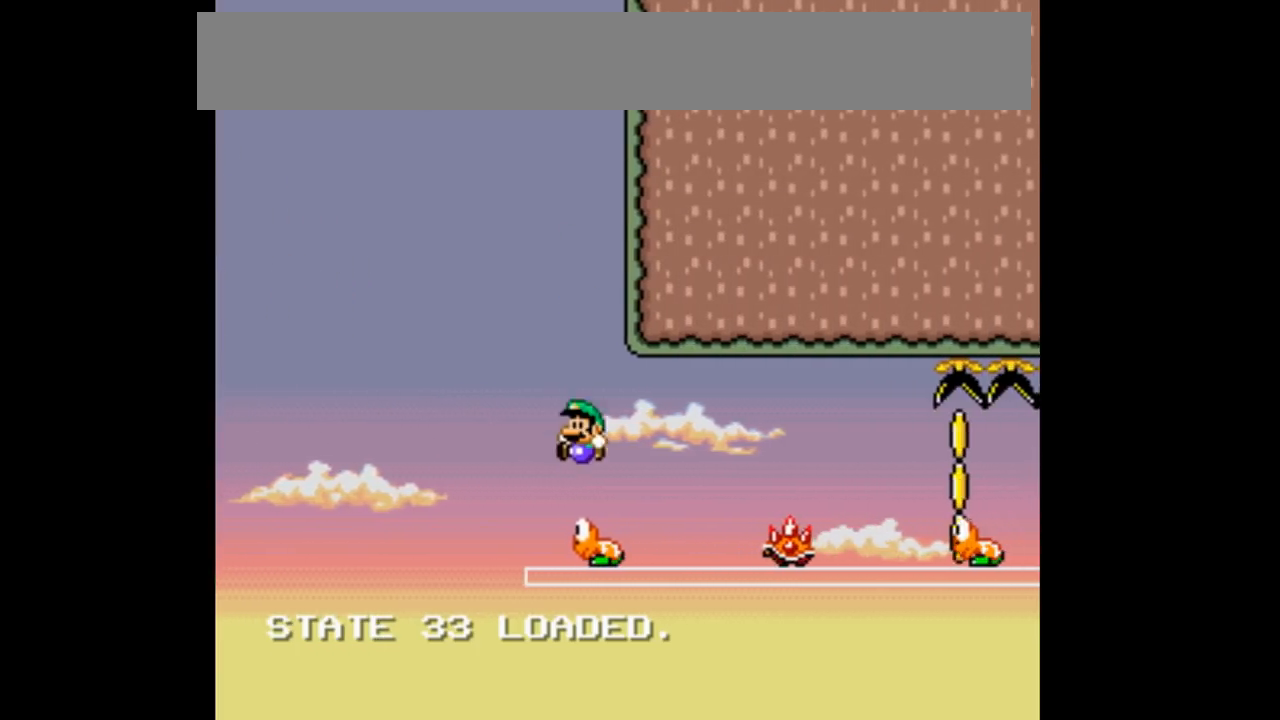
{"dt_ms": 500, "buttons": ["Y", "DPAD_RIGHT"], "events": [[67, "DPAD_LEFT", "up"], [100, "DPAD_RIGHT", "down"], [333, "B", "up"]]}
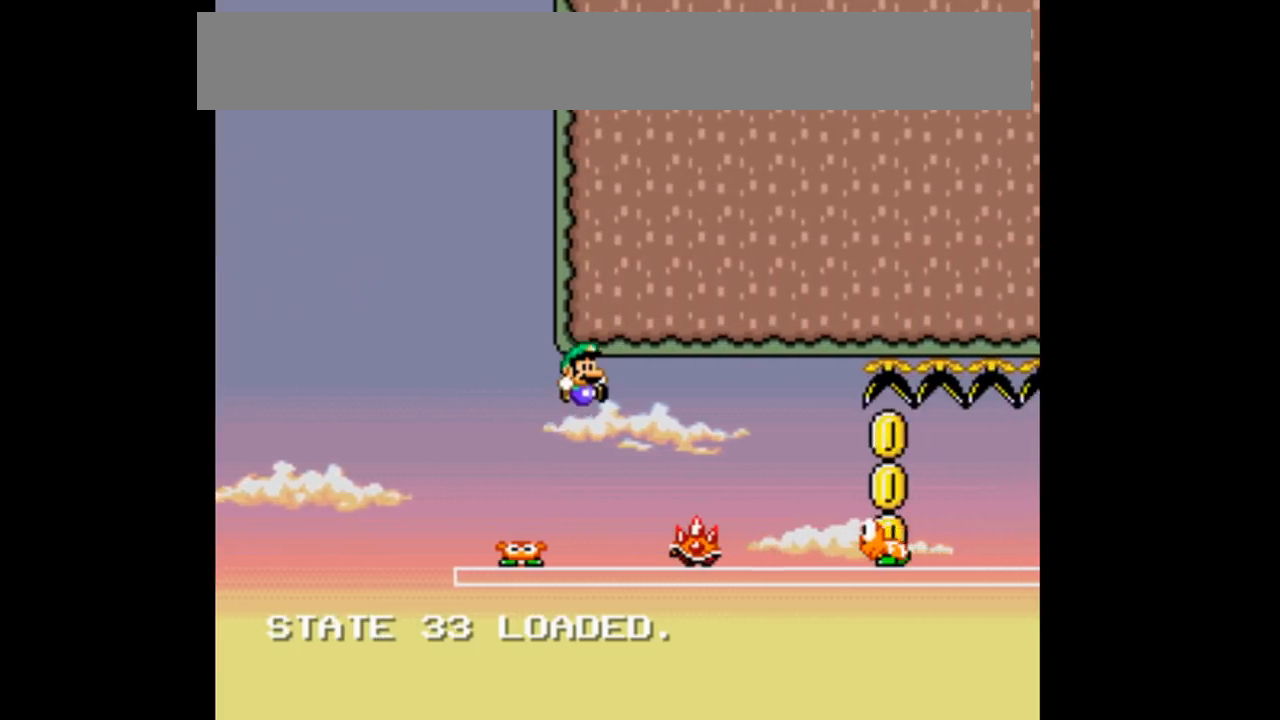
{"dt_ms": 500, "buttons": ["B", "Y", "DPAD_RIGHT"], "events": [[400, "B", "down"]]}
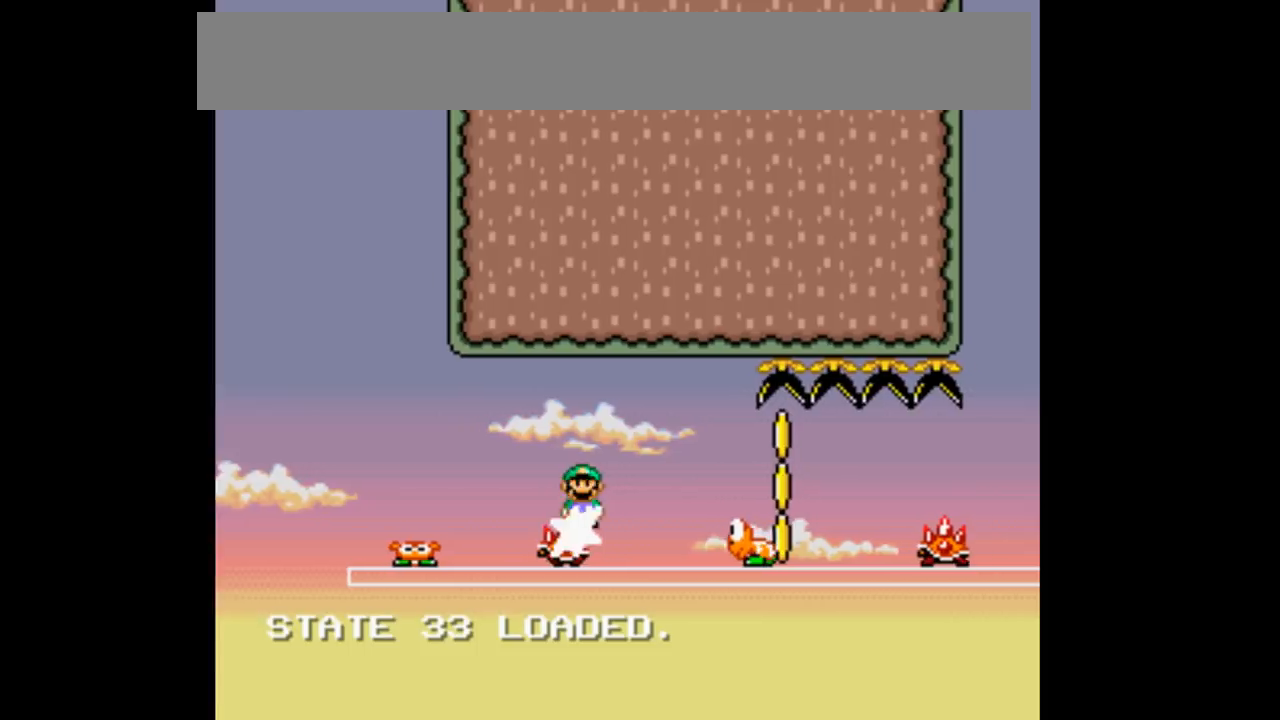
{"dt_ms": 500, "buttons": ["Y"], "events": [[100, "B", "up"], [467, "DPAD_RIGHT", "up"]]}